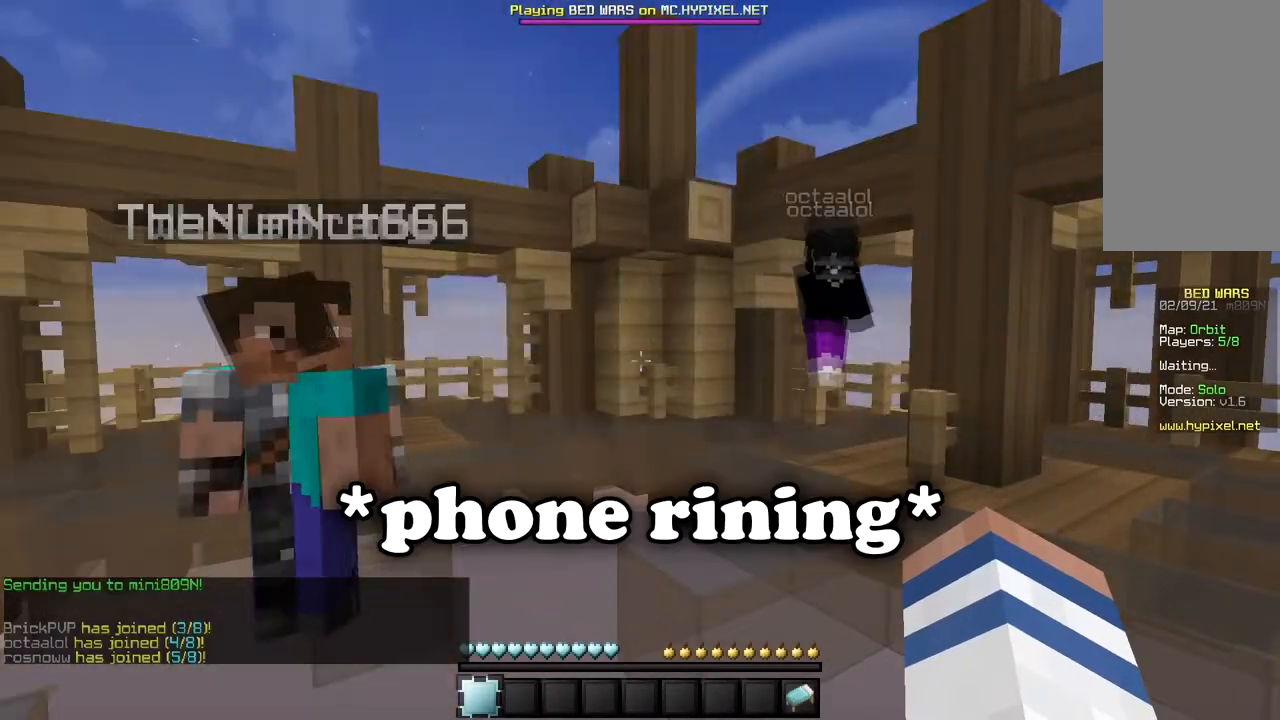
Gameplay with keyboard and mouse; each line is a JSON object with the keys and mouse buttons held at the frame after it. "events" lists presses ("down") and releases ("up") of "a", "d", "s", "w", "mouse_left" and "mouse_right" between this image and that frame as [ms after this image, input, new state], when the widget could be followed in between. "mouse_left", "mouse_right" = the "left", "right" buttons of the "mouse" list. No other keys are recorded. Fast repeated clicks can show as one long hold. Mouse movement is not recorded.
{"keys": ["w"], "mouse": [], "events": [[267, "w", "down"]]}
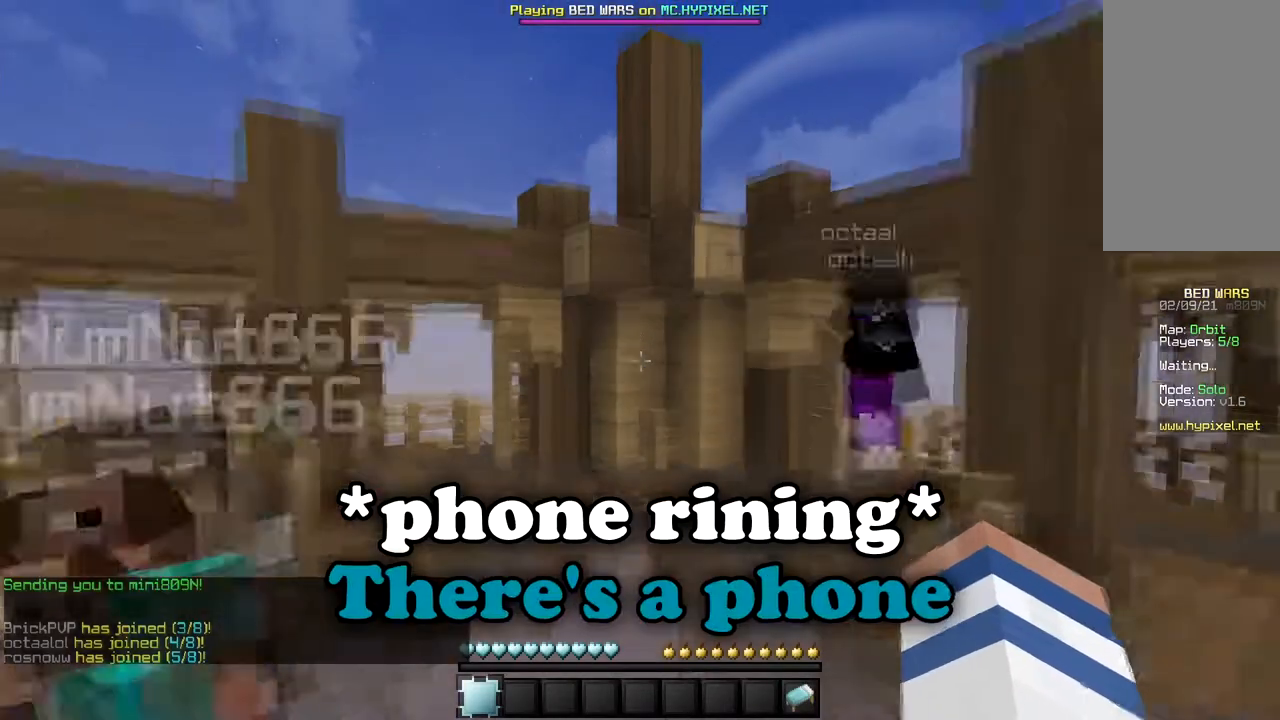
{"keys": ["w"], "mouse": [], "events": []}
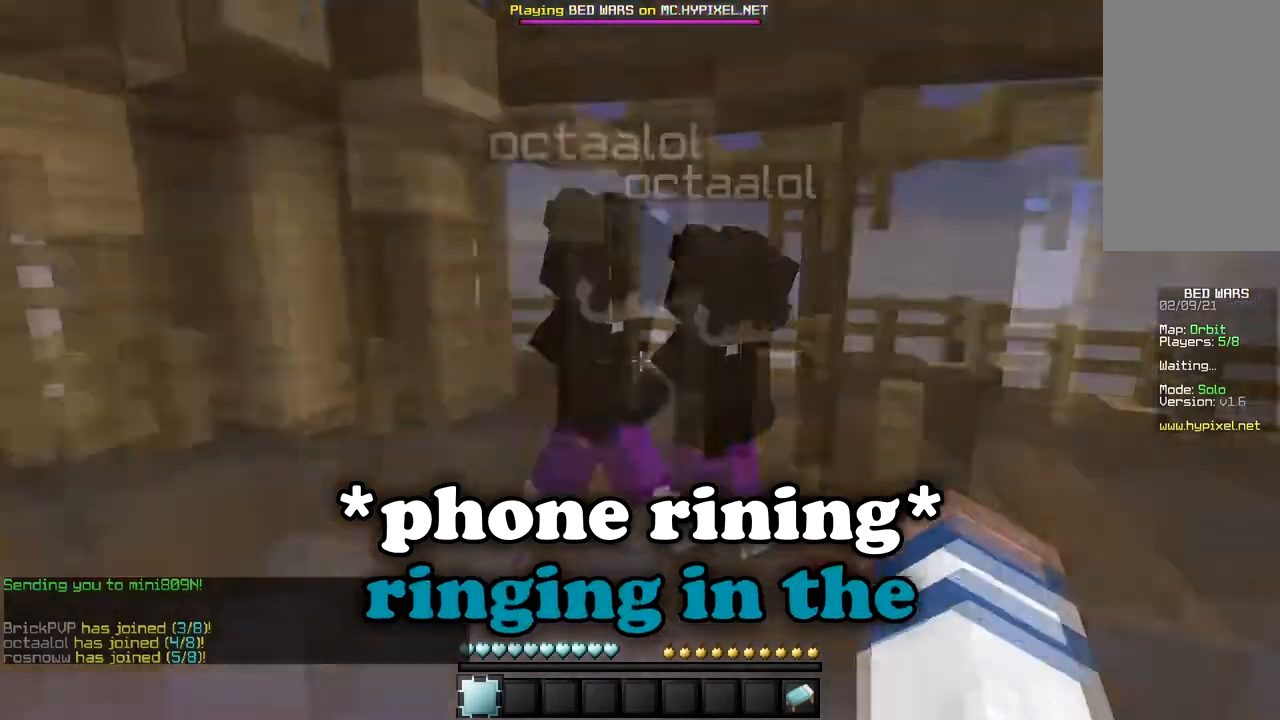
{"keys": ["w"], "mouse": [], "events": []}
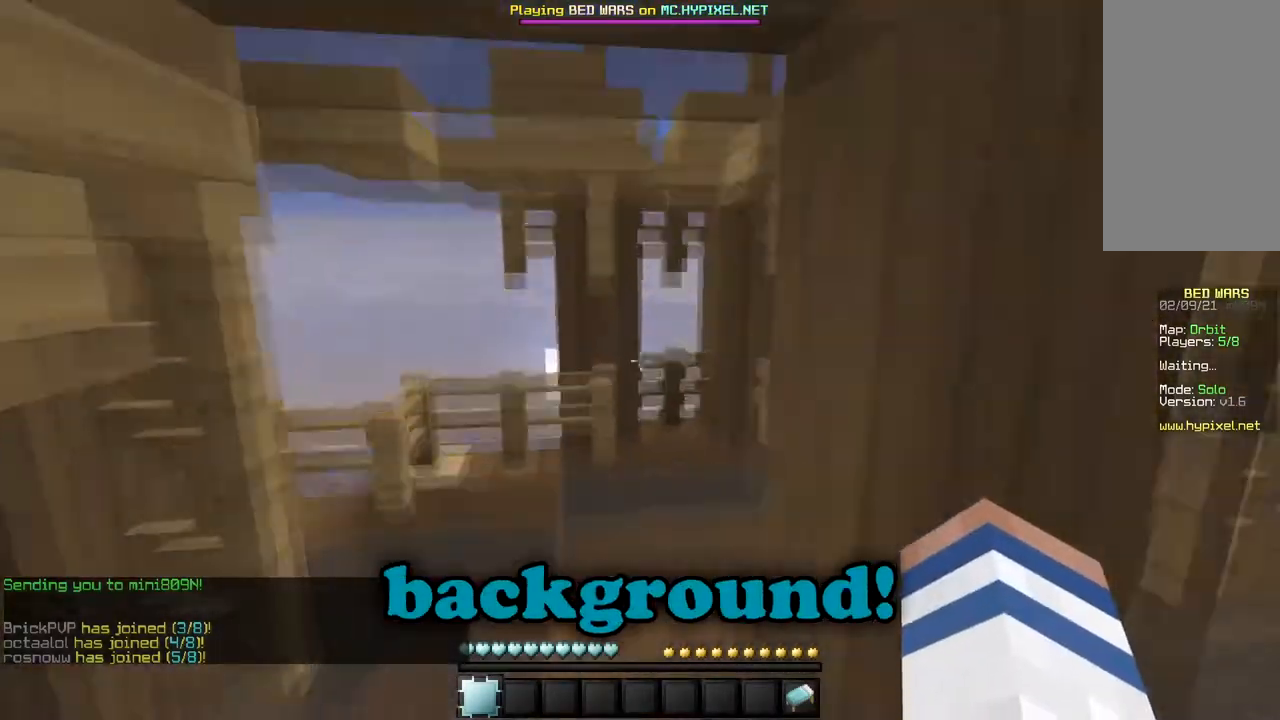
{"keys": ["w"], "mouse": [], "events": []}
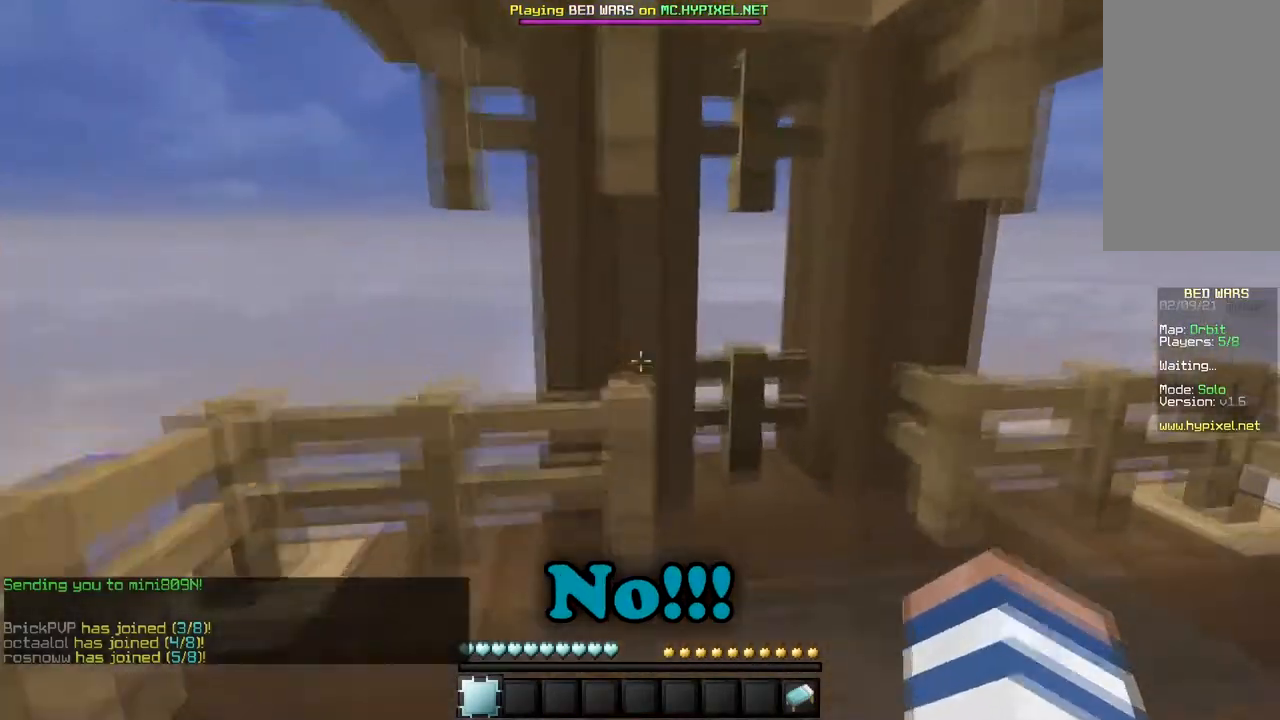
{"keys": ["w"], "mouse": [], "events": []}
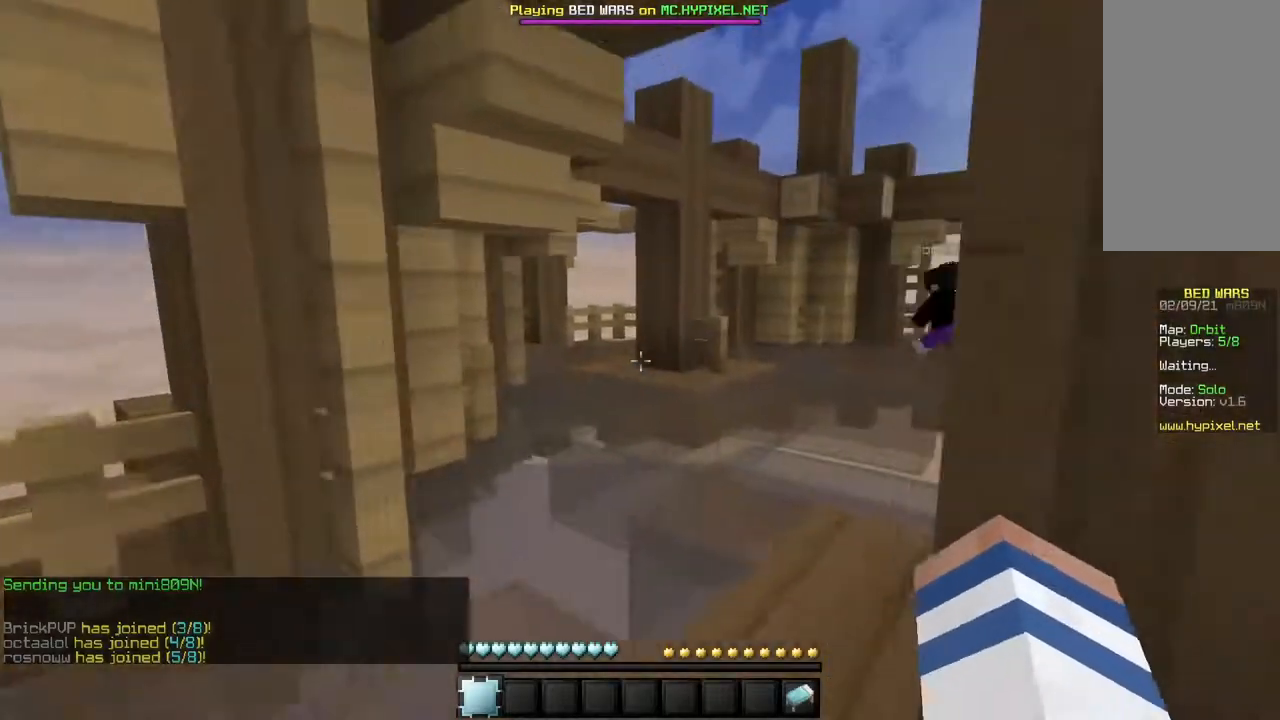
{"keys": ["w"], "mouse": [], "events": []}
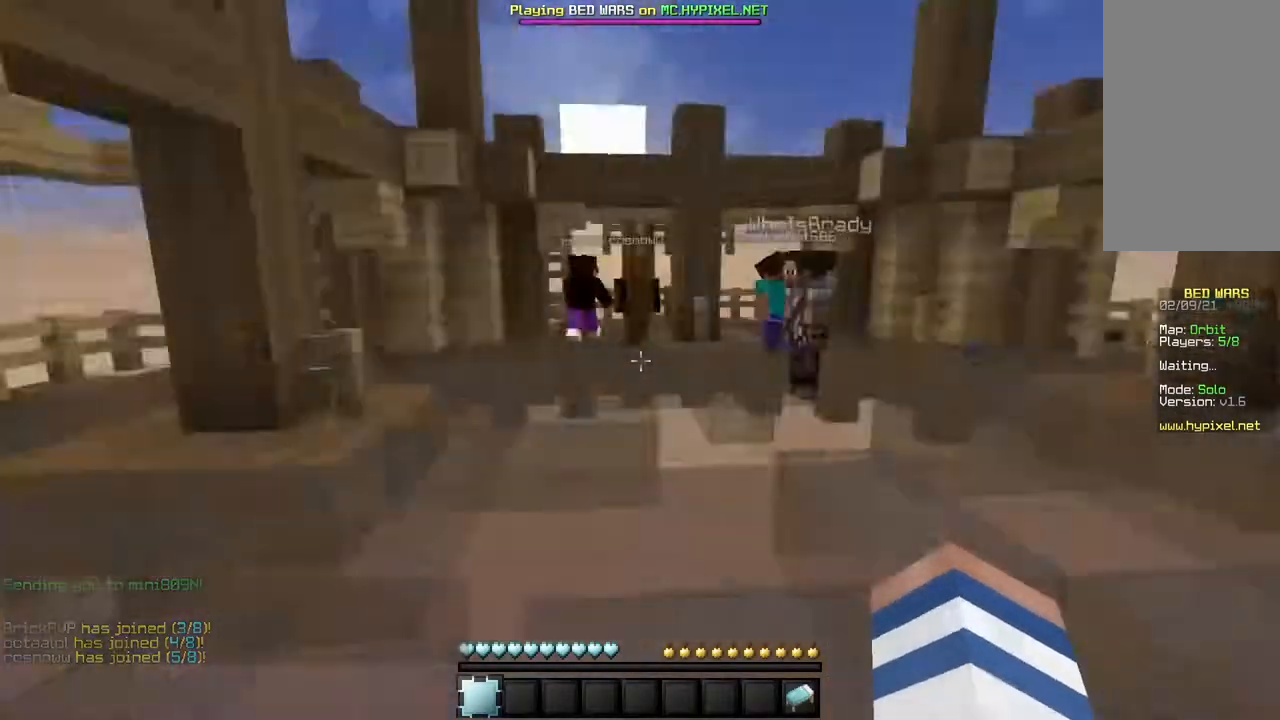
{"keys": [], "mouse": [], "events": [[50, "w", "up"]]}